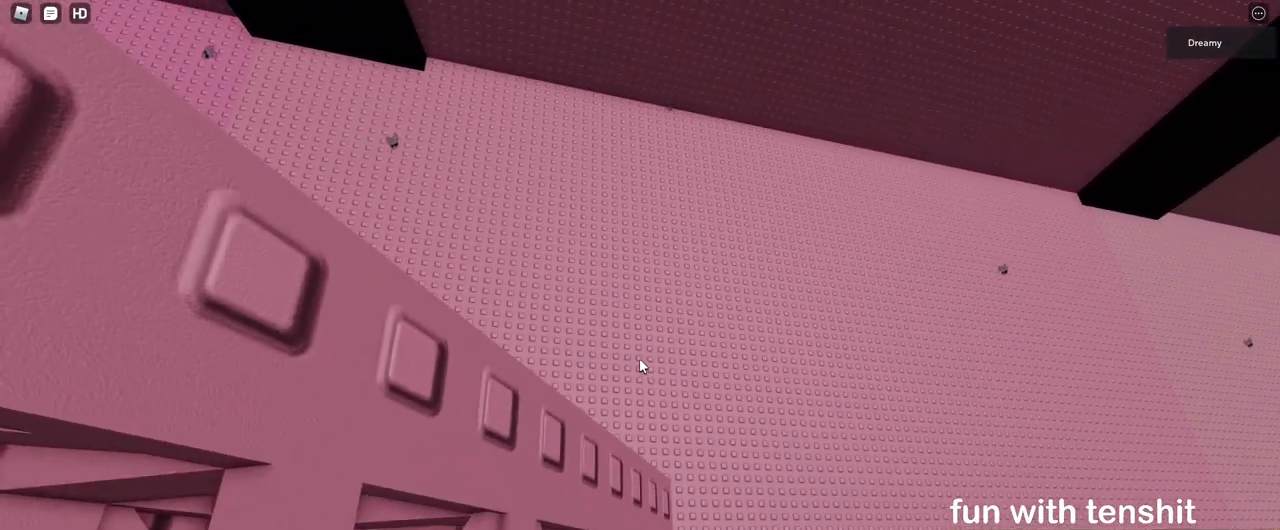
Gameplay with keyboard and mouse; each line is a JSON object with the keys and mouse buttons held at the frame after it. "events" lists presses ("down") and releases ("up") of "a", "ctrl", "d", "e", "q", "s", "shift", "space", "w", "mouse_left", "mouse_wheel", "mouse_right", "mouse_mb4" and "mouse_mb5" between this image and that frame as [ms after this image, input, new state], when the widget could be followed in between. "mouse_left", "mouse_wheel", "mouse_right", "mouse_mb4", "mouse_mb5" = the "left", "wheel", "right", "mb4", "mb5" buttons of the "mouse" list. No other keys are recorded. "wheel" means that the mouse wheel is clicked or scrolled. Mouse movement is not recorded.
{"keys": [], "mouse": [], "events": [[33, "w", "down"], [83, "w", "up"]]}
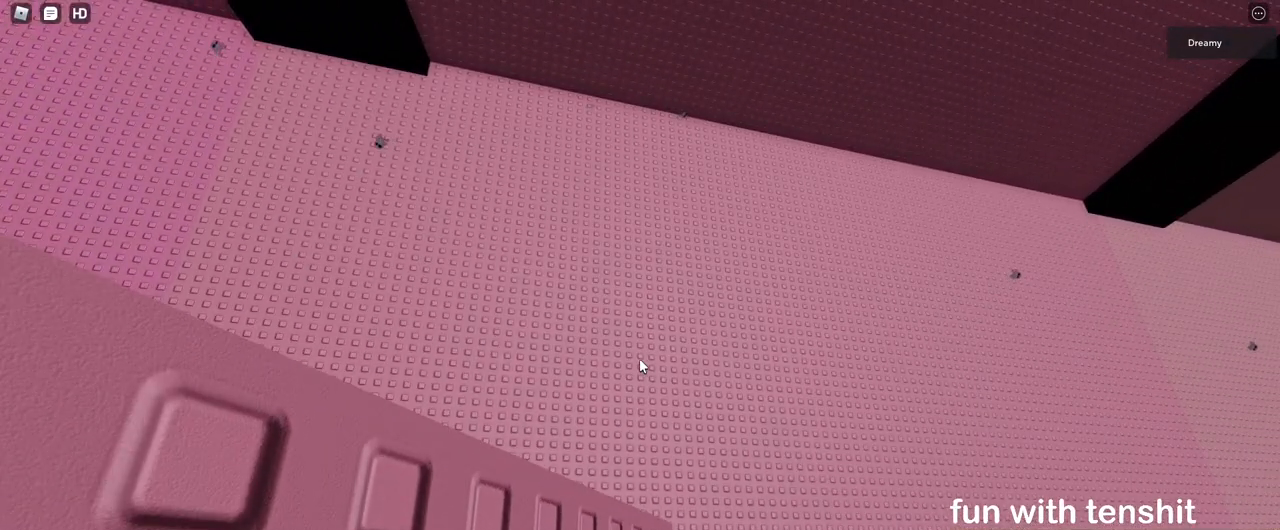
{"keys": [], "mouse": [], "events": []}
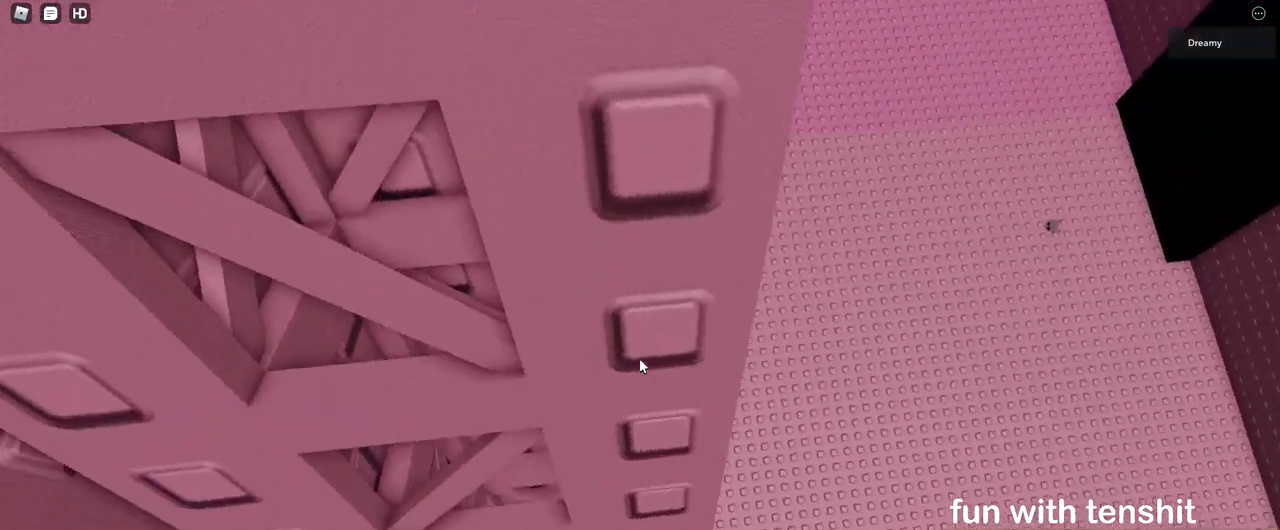
{"keys": [], "mouse": [], "events": [[250, "d", "down"], [300, "d", "up"]]}
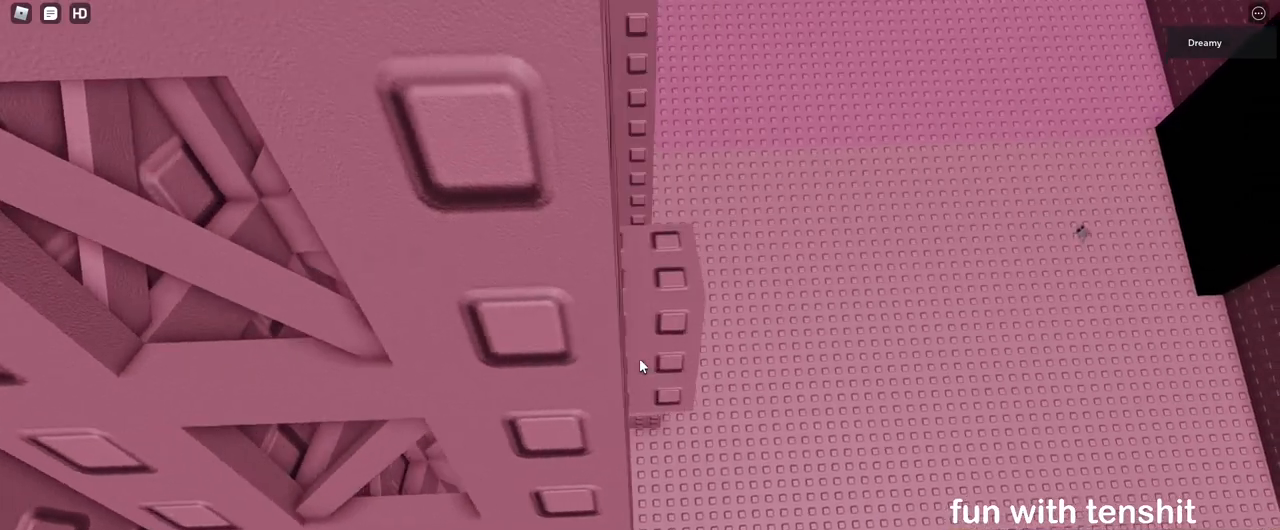
{"keys": [], "mouse": [], "events": []}
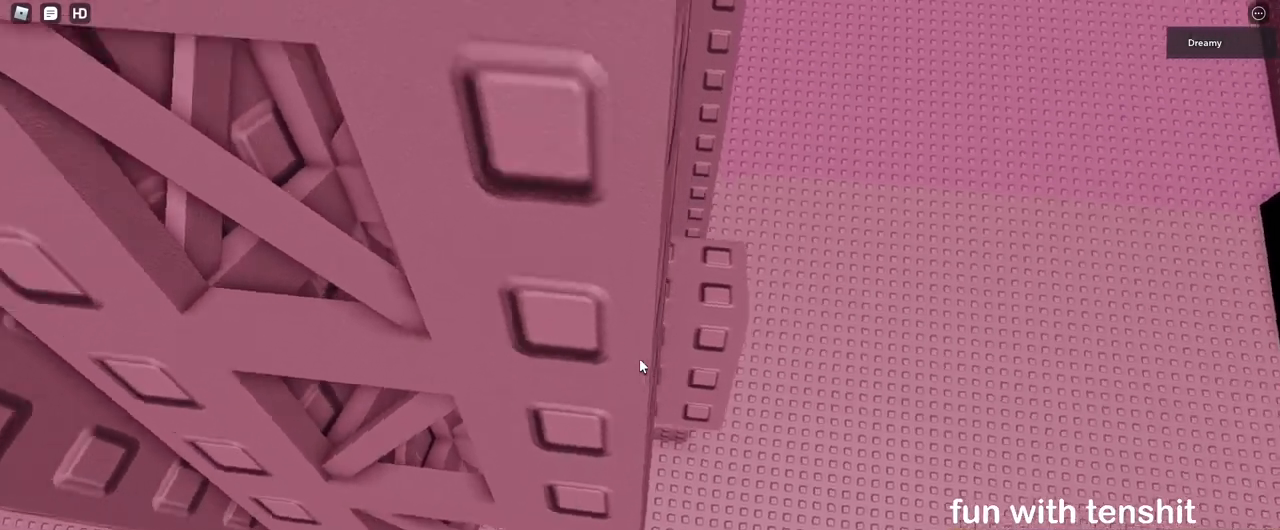
{"keys": ["d", "w"], "mouse": [], "events": [[33, "d", "down"], [33, "w", "down"]]}
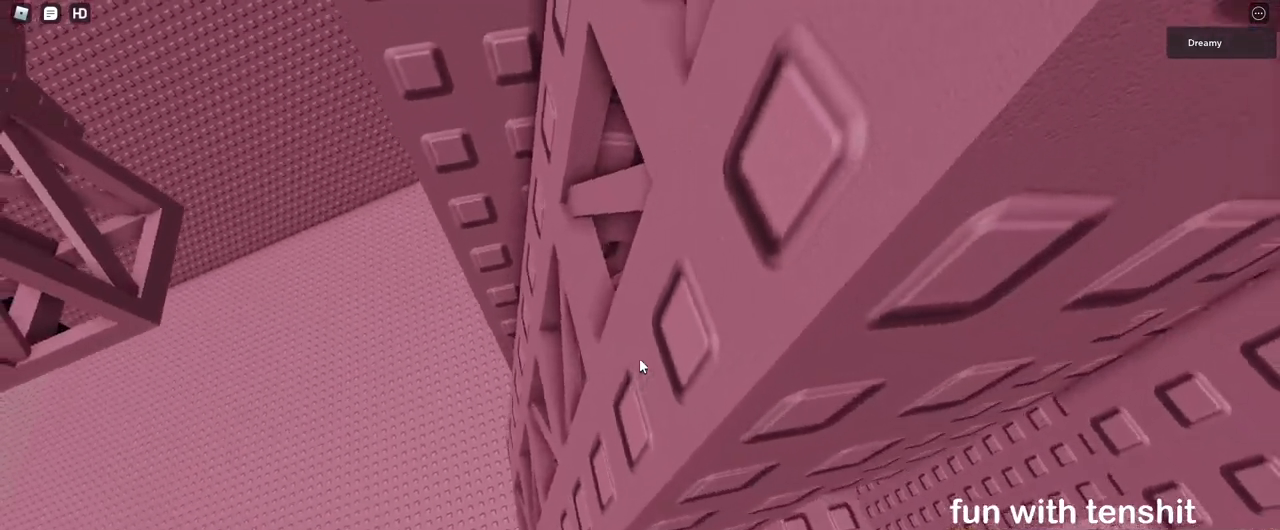
{"keys": [], "mouse": [], "events": [[450, "w", "up"], [500, "d", "up"]]}
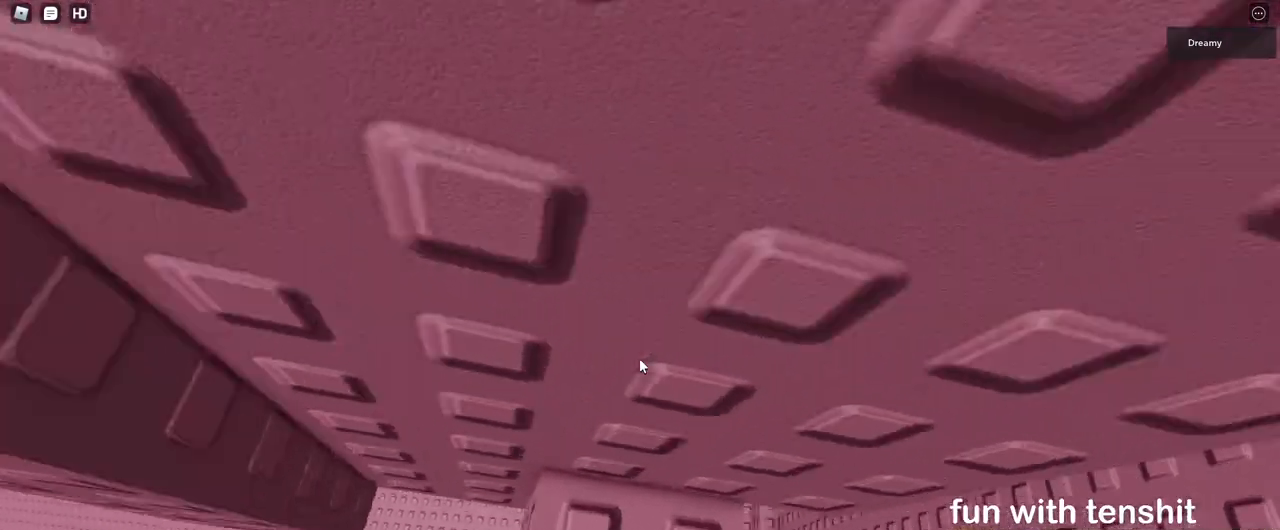
{"keys": [], "mouse": [], "events": []}
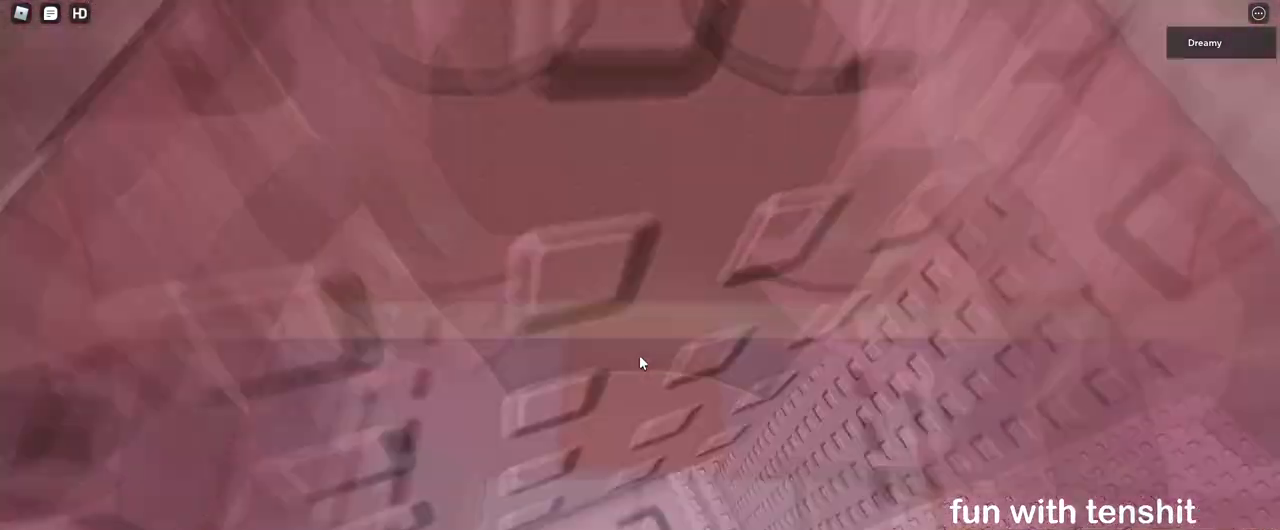
{"keys": [], "mouse": ["right"], "events": [[67, "mouse_right", "down"]]}
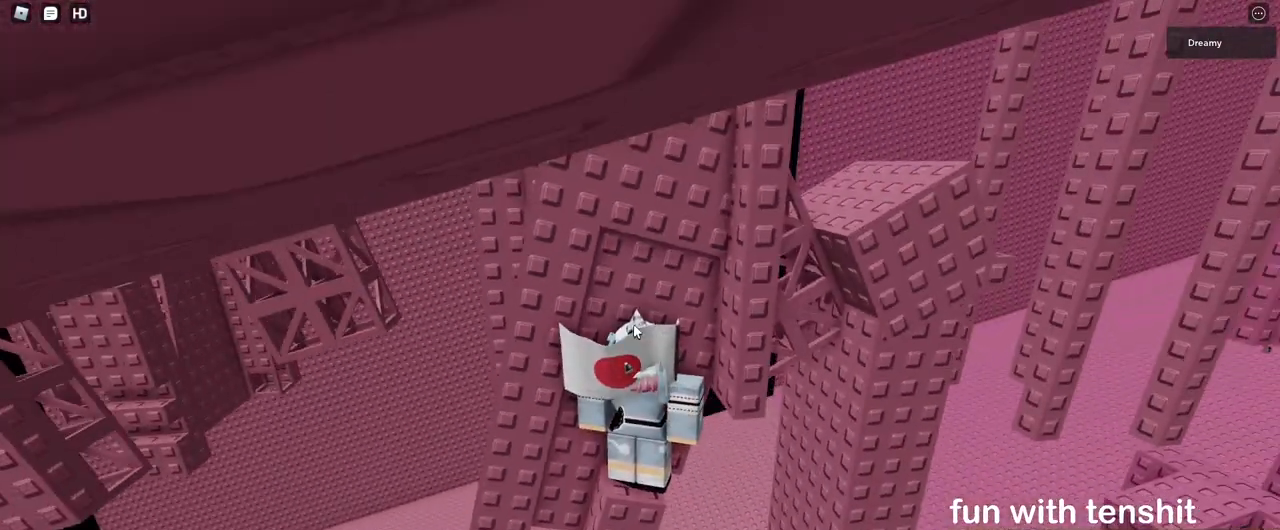
{"keys": [], "mouse": ["right"], "events": []}
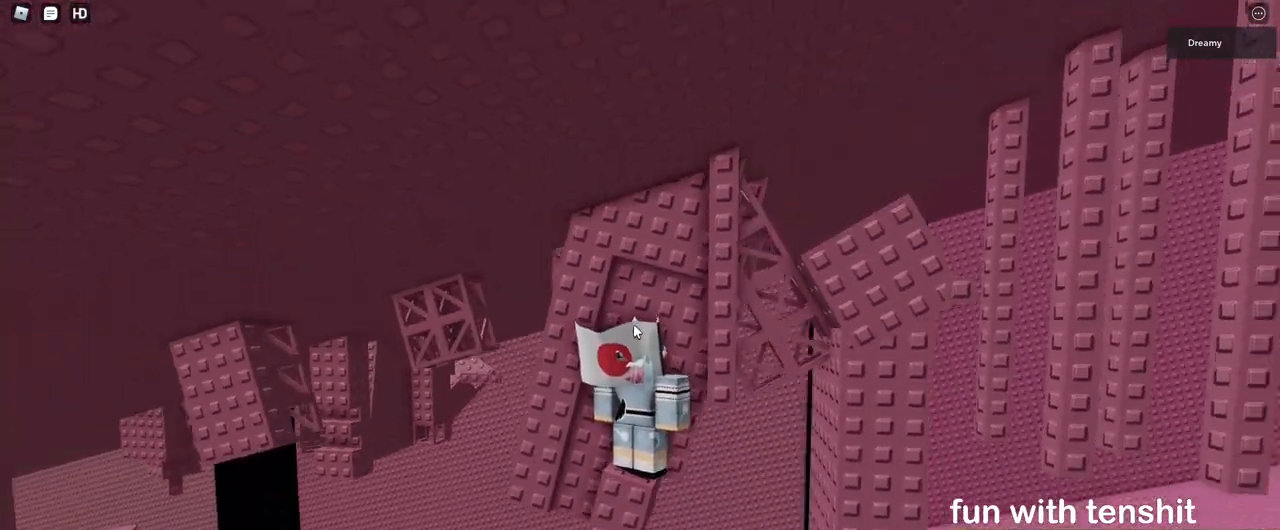
{"keys": [], "mouse": [], "events": [[233, "shift", "down"], [283, "shift", "up"], [367, "mouse_right", "up"]]}
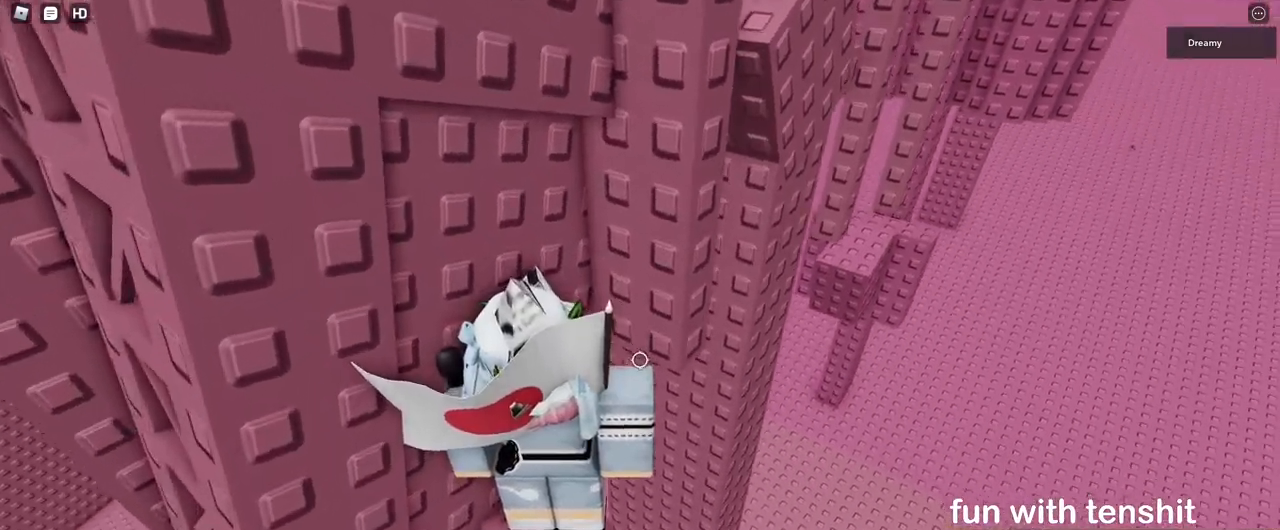
{"keys": [], "mouse": [], "events": [[183, "d", "down"], [217, "d", "up"], [400, "d", "down"], [417, "d", "up"]]}
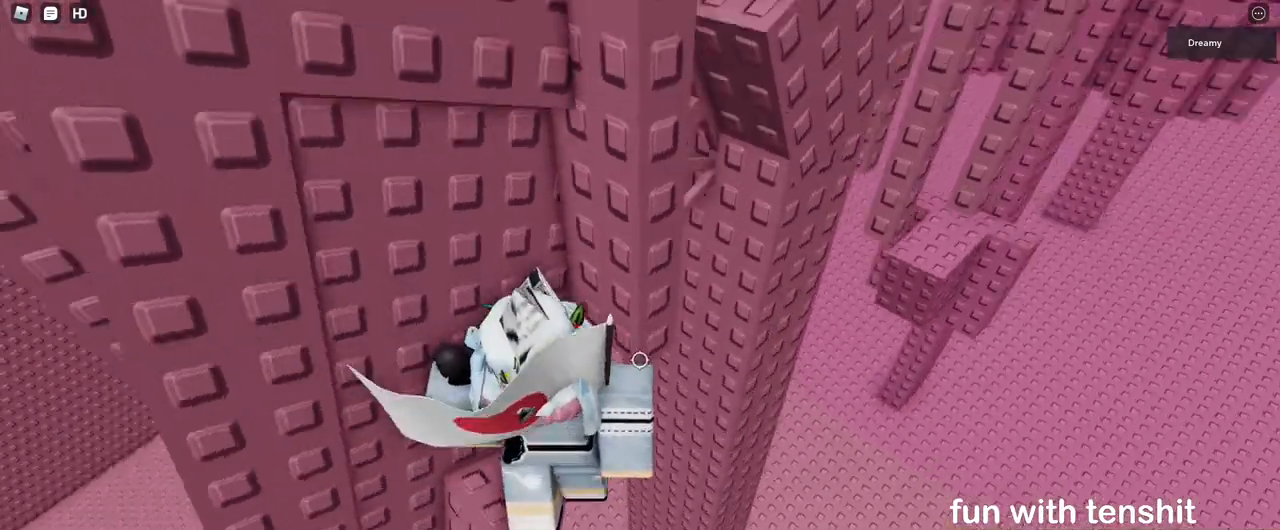
{"keys": [], "mouse": [], "events": []}
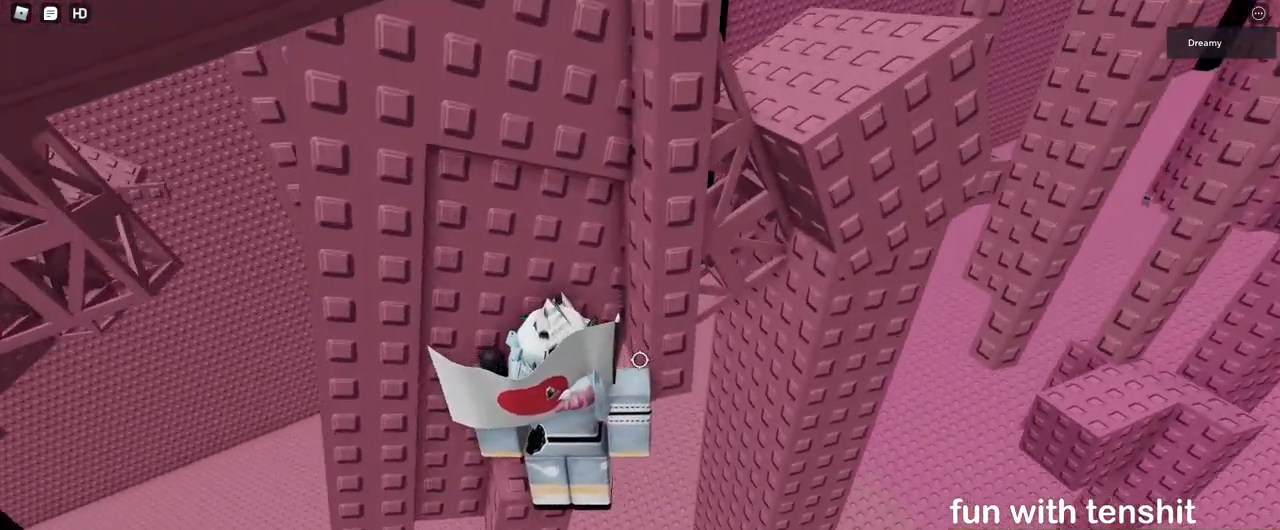
{"keys": [], "mouse": [], "events": []}
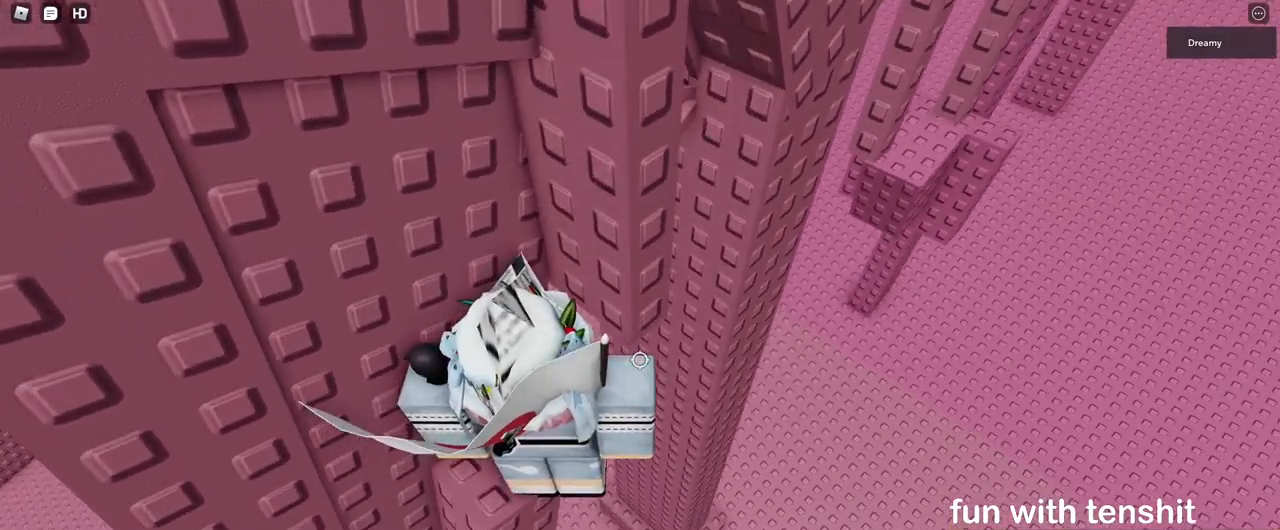
{"keys": ["d", "w"], "mouse": [], "events": [[50, "d", "down"], [167, "space", "down"], [267, "space", "up"], [450, "w", "down"]]}
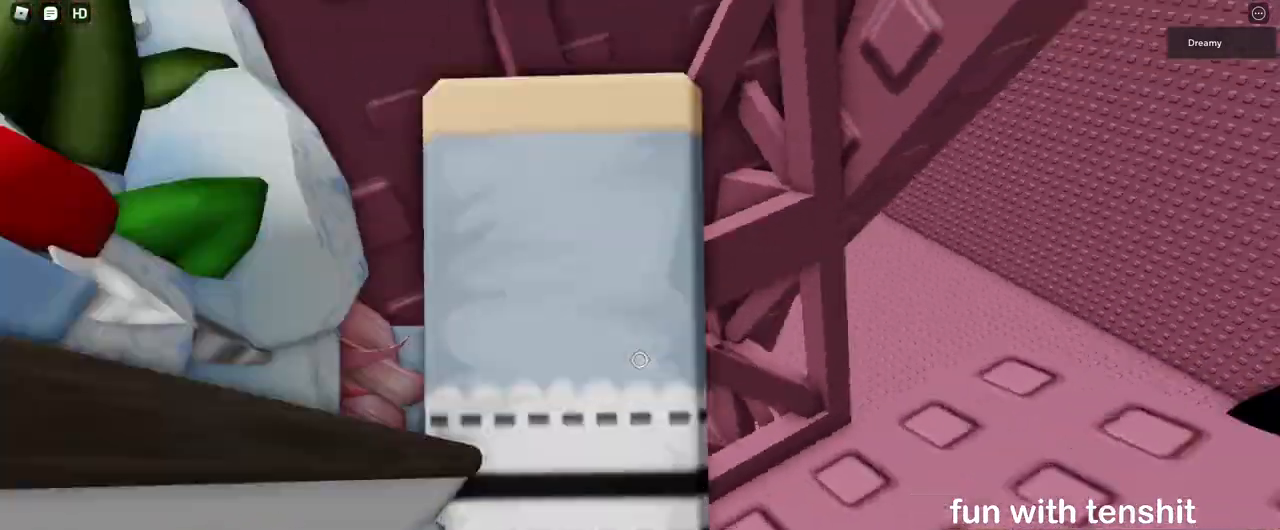
{"keys": [], "mouse": [], "events": [[67, "d", "up"], [383, "w", "up"]]}
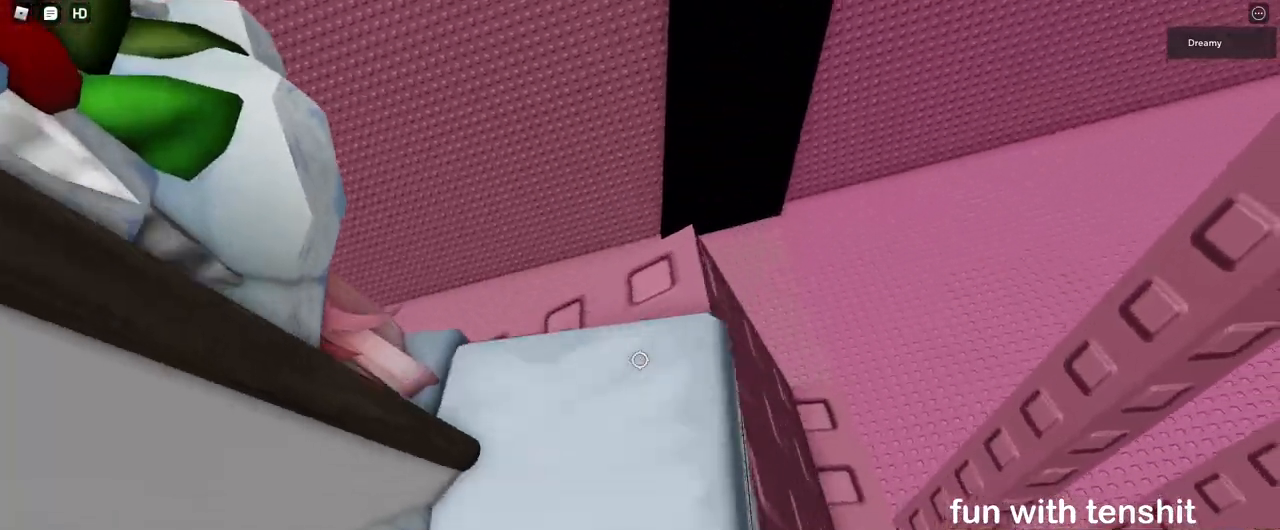
{"keys": [], "mouse": [], "events": [[33, "d", "down"], [33, "w", "down"], [83, "w", "up"], [117, "d", "up"], [200, "mouse_wheel", "down"], [300, "mouse_wheel", "up"], [383, "shift", "down"], [433, "shift", "up"]]}
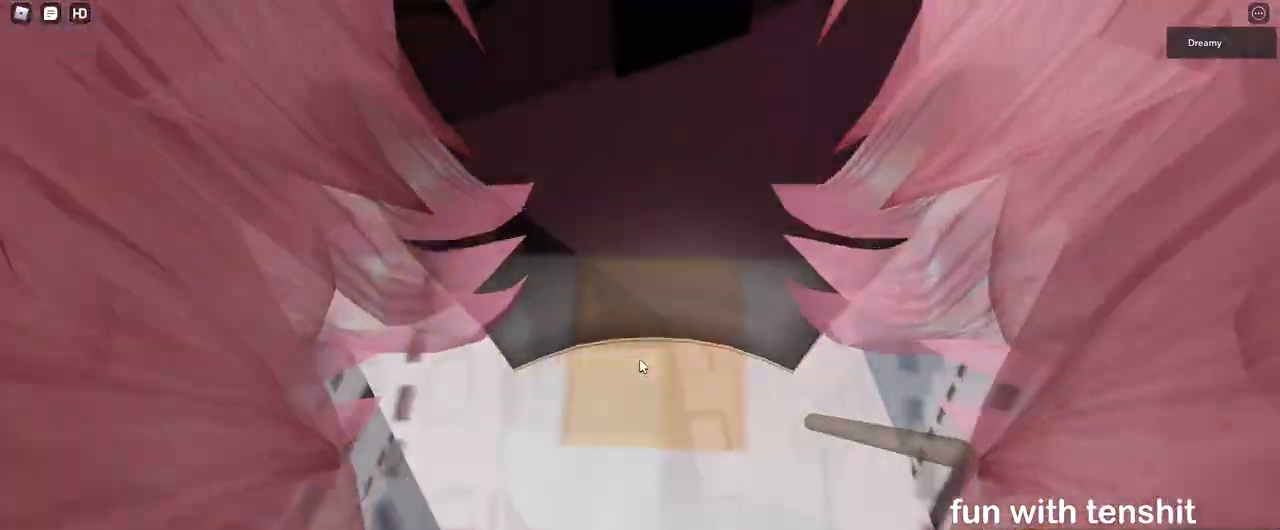
{"keys": [], "mouse": [], "events": [[83, "mouse_wheel", "down"], [383, "mouse_wheel", "up"]]}
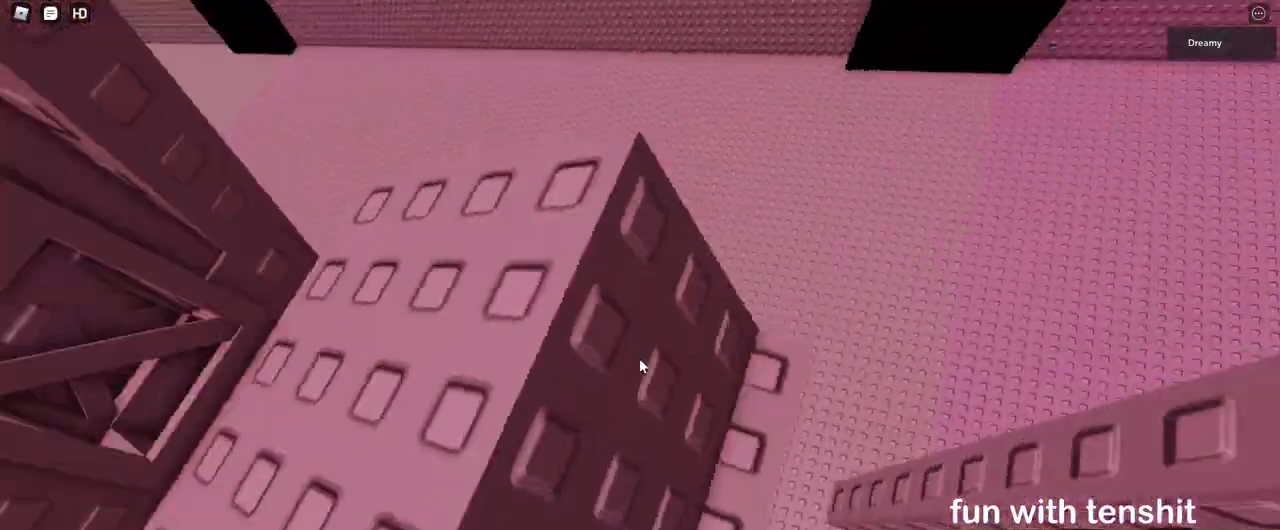
{"keys": [], "mouse": [], "events": []}
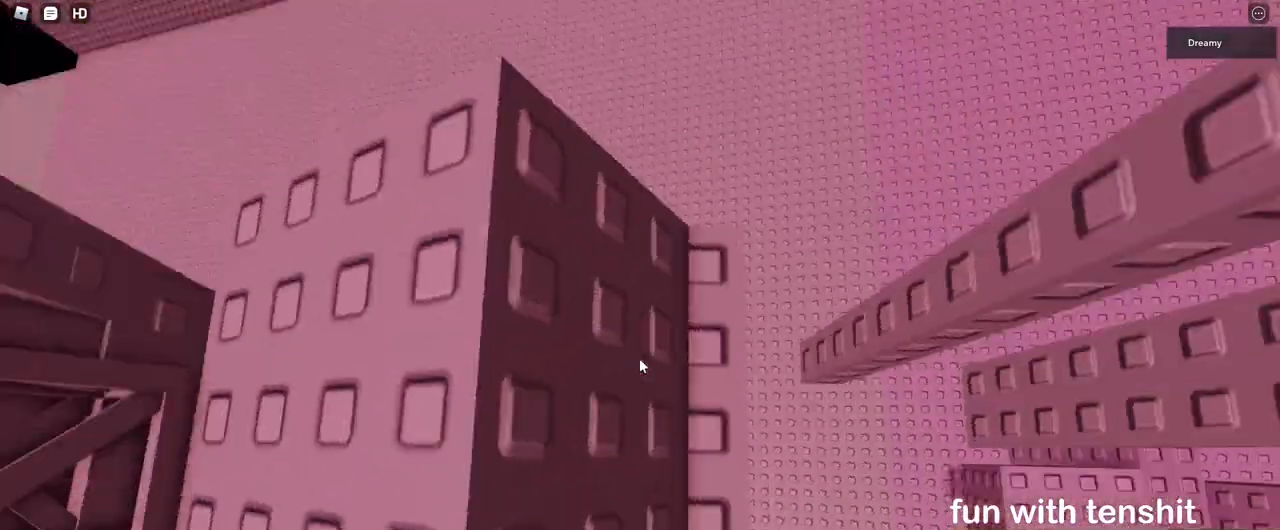
{"keys": [], "mouse": [], "events": [[333, "d", "down"], [400, "d", "up"]]}
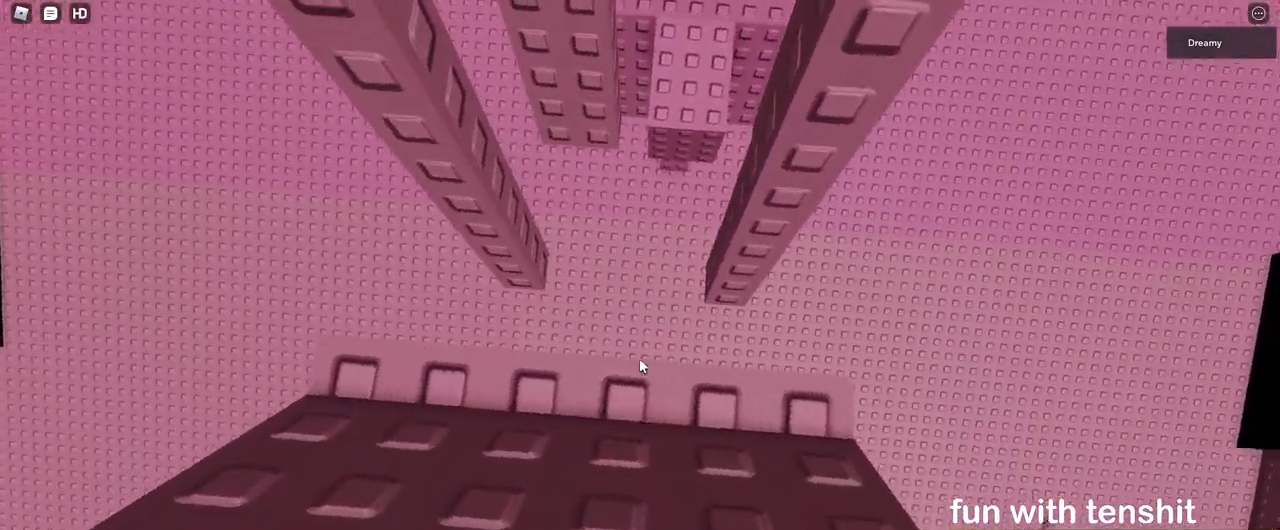
{"keys": [], "mouse": [], "events": [[100, "d", "down"], [150, "d", "up"], [400, "w", "down"], [450, "w", "up"]]}
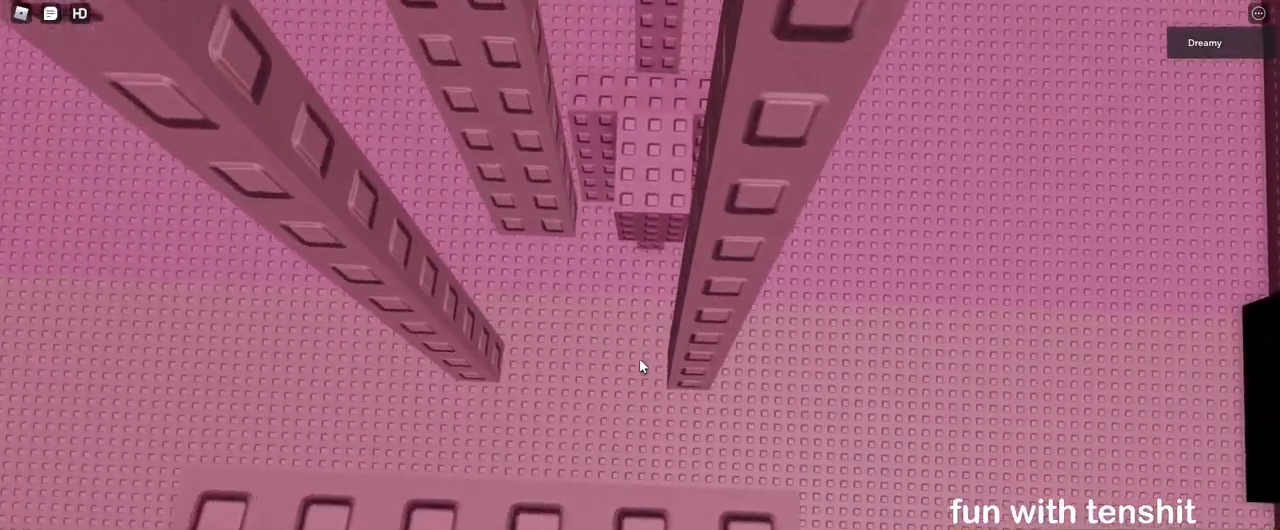
{"keys": [], "mouse": [], "events": []}
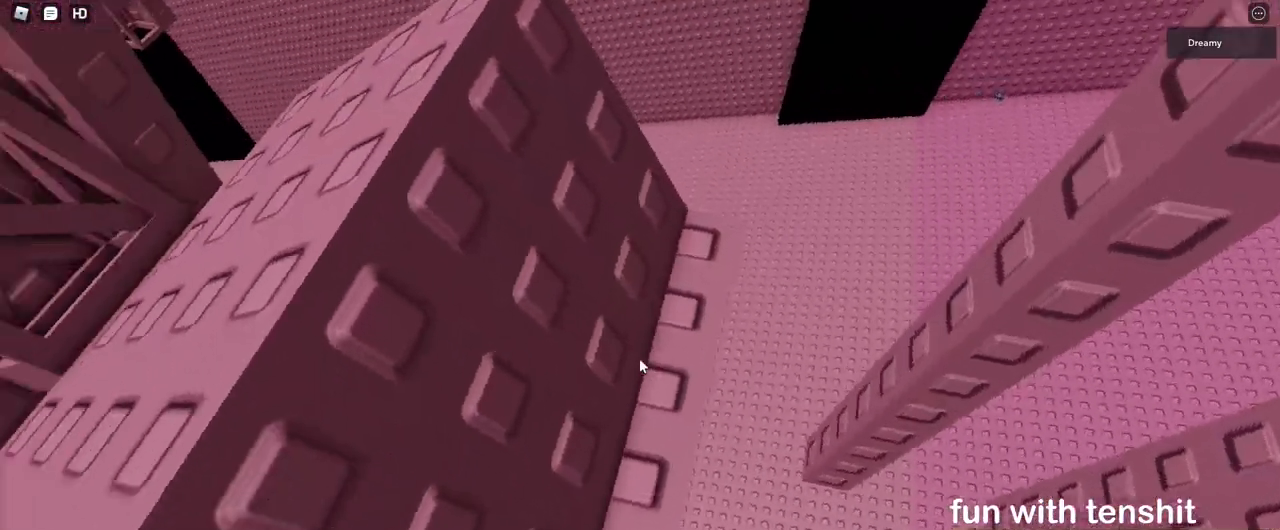
{"keys": [], "mouse": [], "events": [[183, "w", "down"], [217, "w", "up"], [350, "w", "down"], [417, "w", "up"]]}
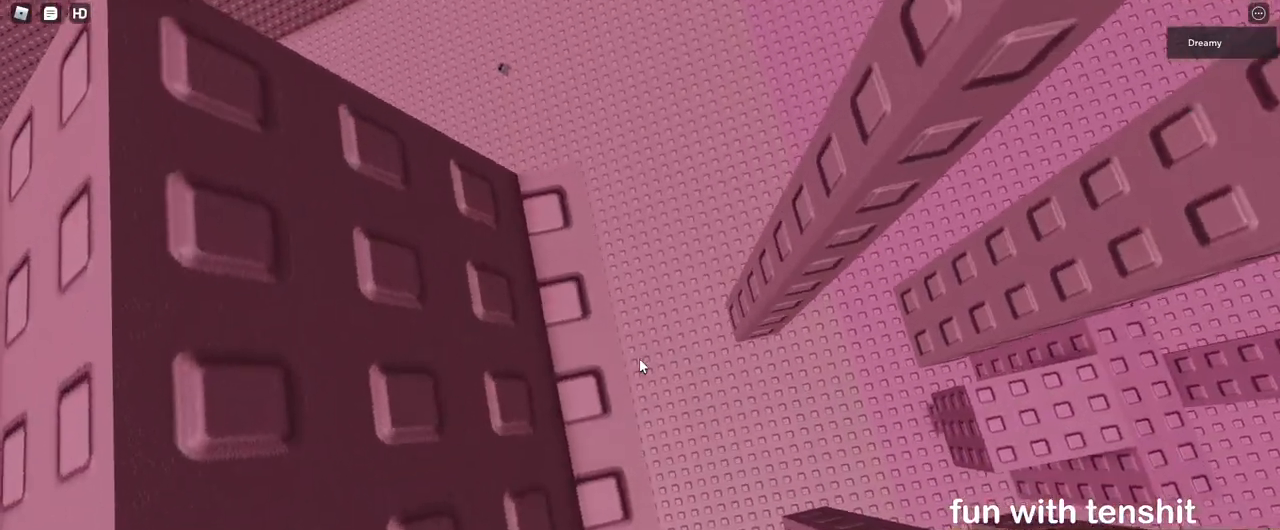
{"keys": [], "mouse": ["right"], "events": [[117, "s", "down"], [150, "s", "up"], [433, "mouse_right", "down"]]}
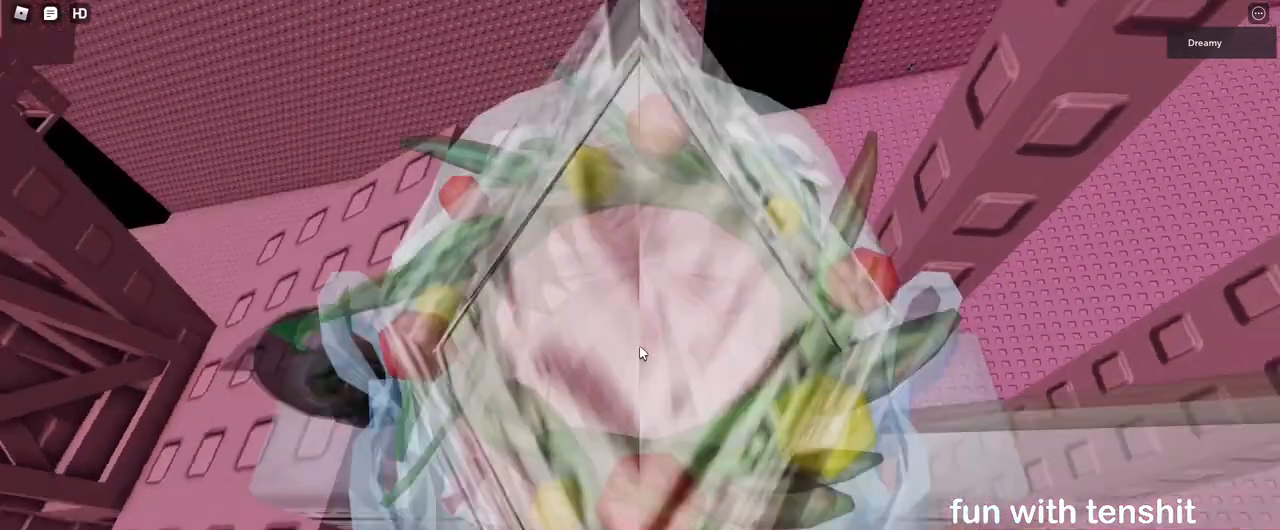
{"keys": [], "mouse": ["right"], "events": []}
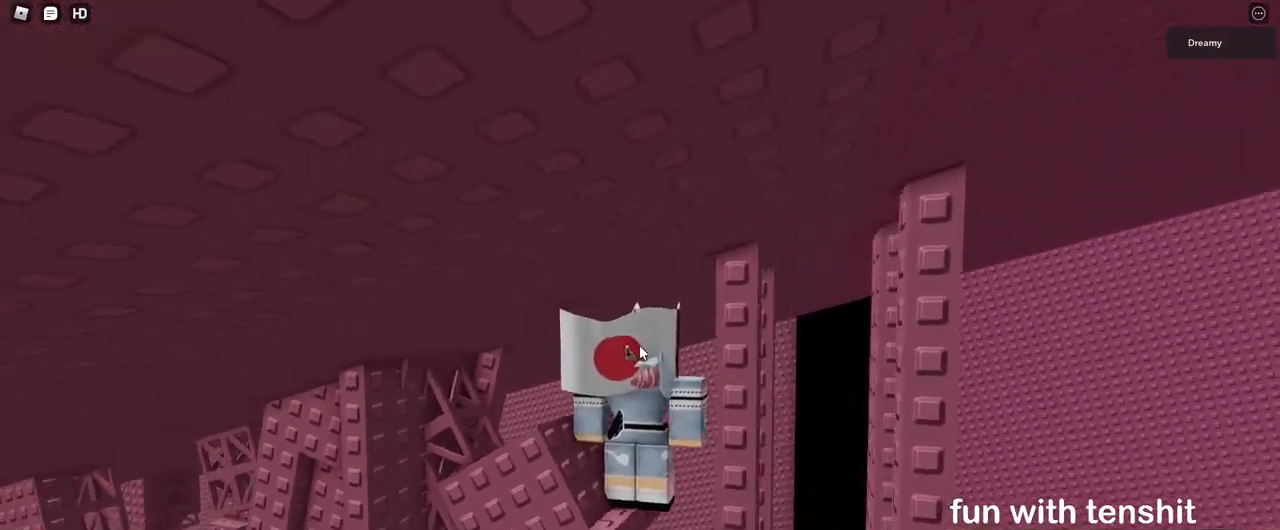
{"keys": [], "mouse": ["right"], "events": []}
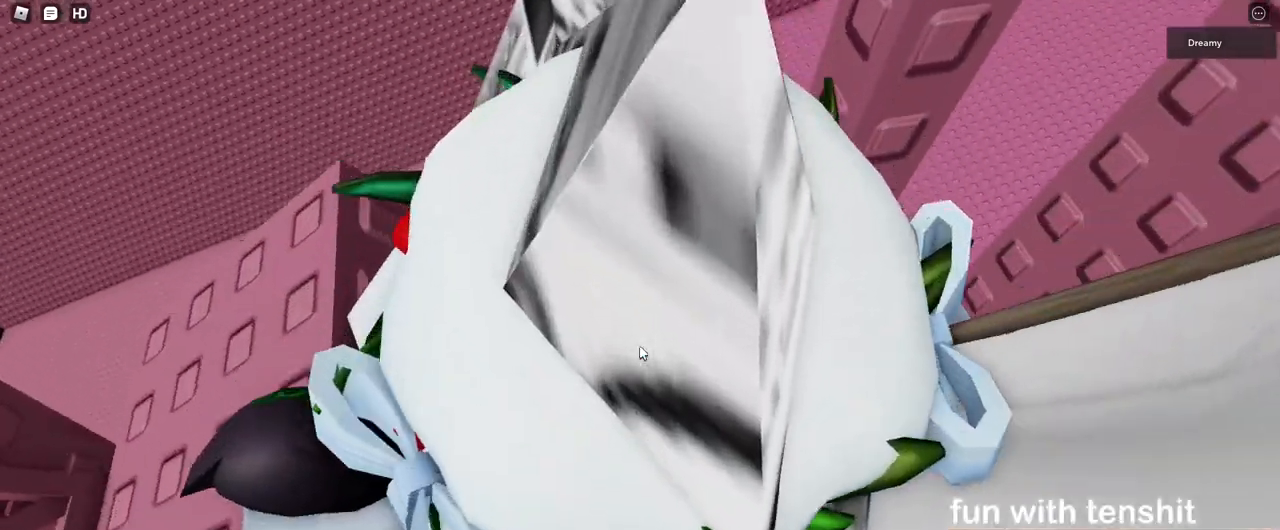
{"keys": [], "mouse": [], "events": [[217, "mouse_wheel", "down"], [400, "mouse_right", "up"], [400, "mouse_wheel", "up"]]}
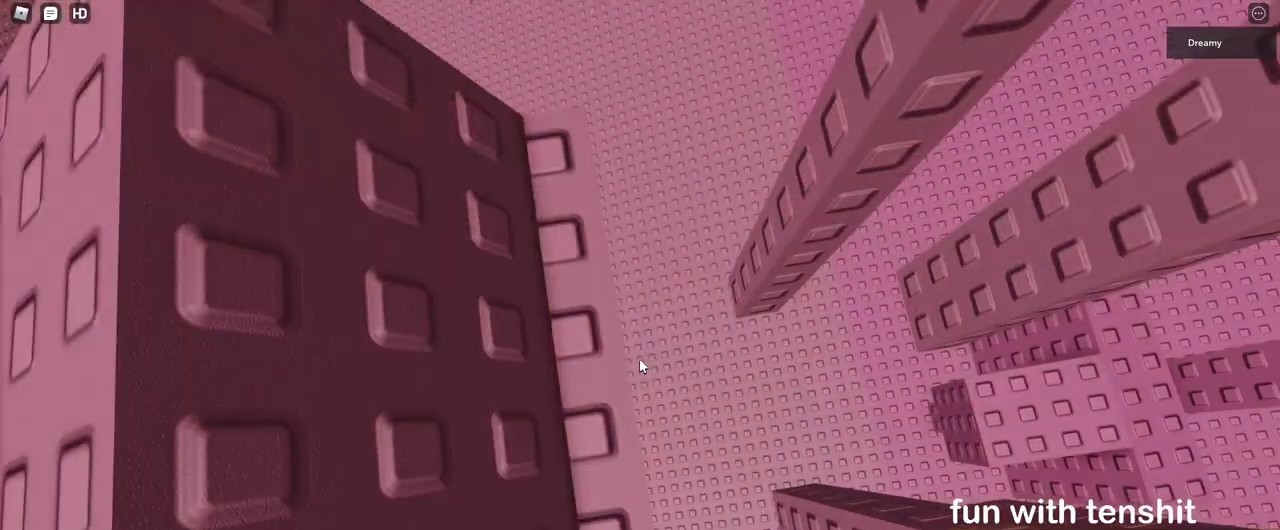
{"keys": ["s"], "mouse": [], "events": [[200, "w", "down"], [250, "w", "up"], [483, "s", "down"]]}
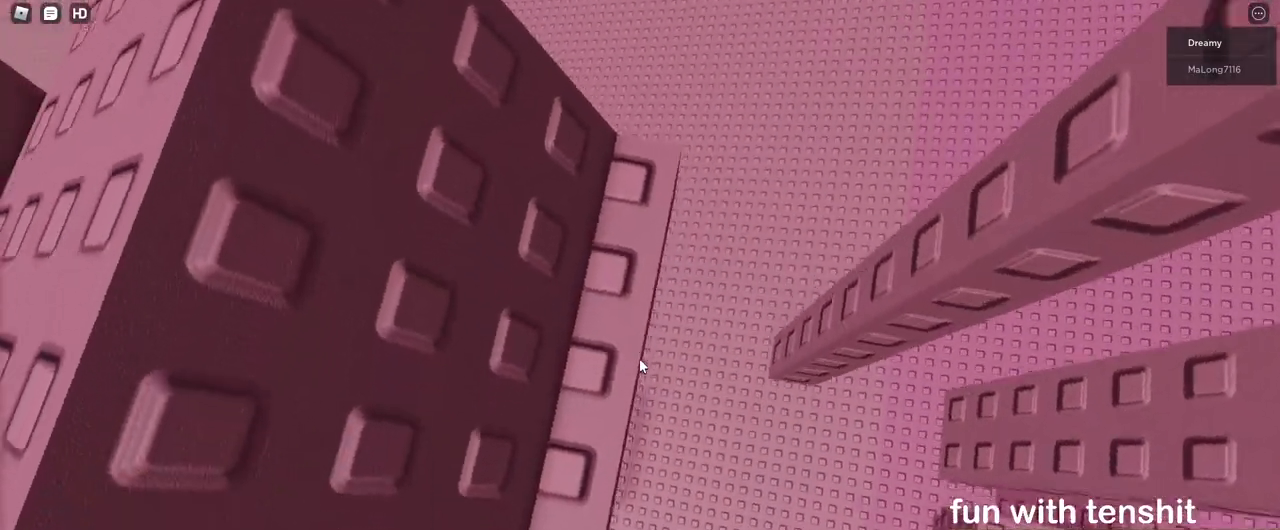
{"keys": [], "mouse": ["right"], "events": [[17, "s", "up"], [350, "mouse_right", "down"]]}